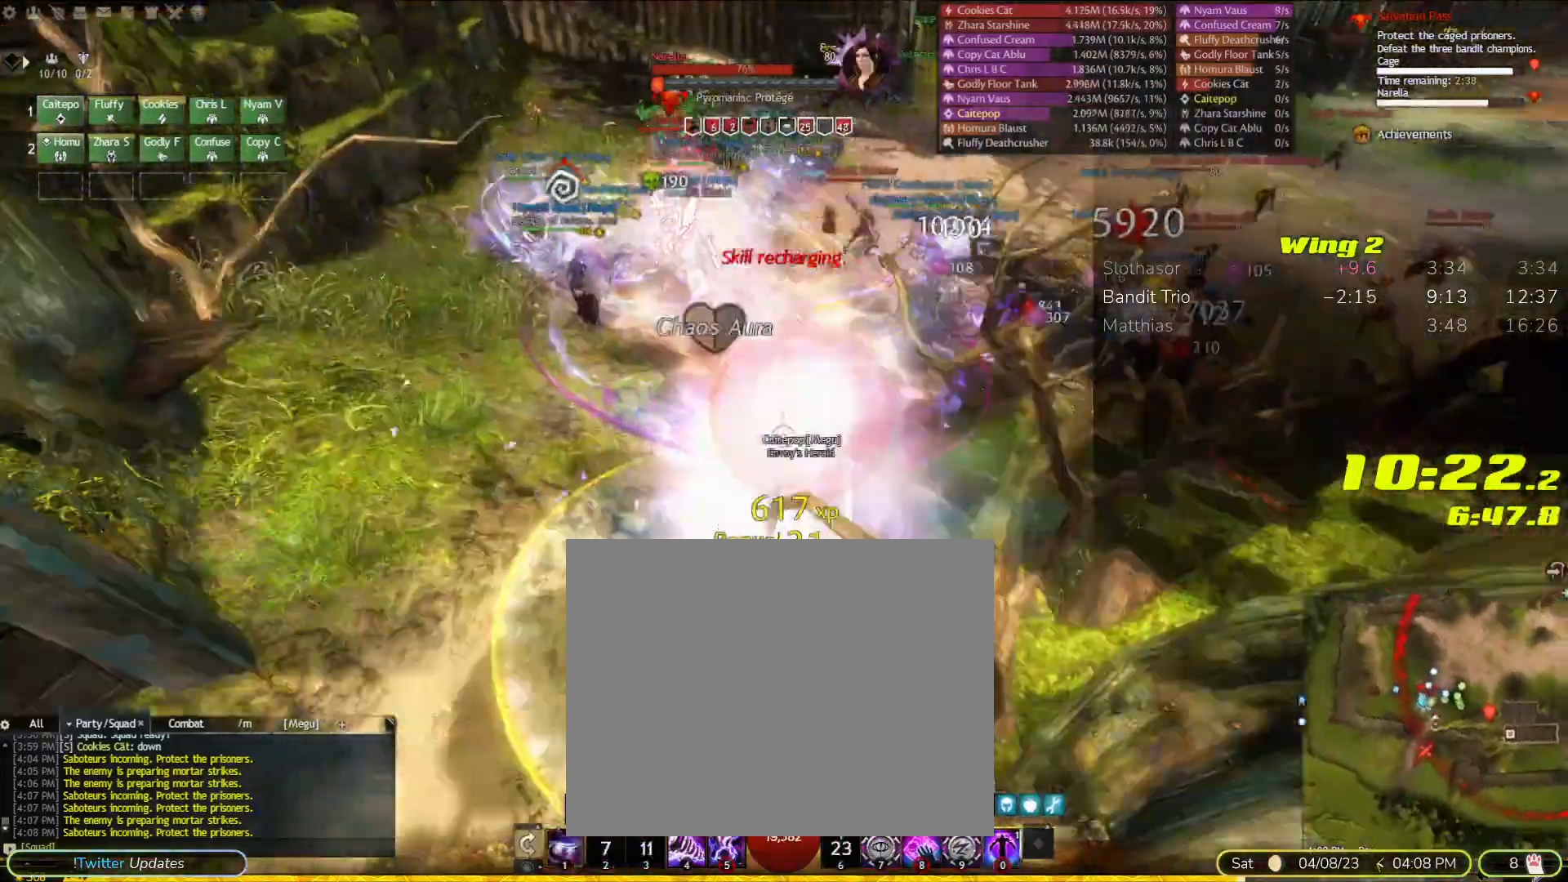
Gameplay with a controller (PlayStation layout); each line is a JSON object with the inputs held at the frame after it (dt_ms = milliseconds from this image to that frame). "events" lists button and stick changes between this image and that frame as [ms after this image, input, new state], when the widget could be followed in between. Not read: CIRCLE DPAD_DOWN DPAD_RIGHT HOME L2 L3 R1 R3 SELECT SQUARE TOUCHPAD.
{"dt_ms": 500, "buttons": [], "left_stick": "up-left", "right_stick": "center", "events": [[133, "left_stick", "up-left"], [233, "right_stick", "up-left"], [300, "right_stick", "up"], [333, "L1", "down"], [433, "right_stick", "center"], [500, "L1", "up"]]}
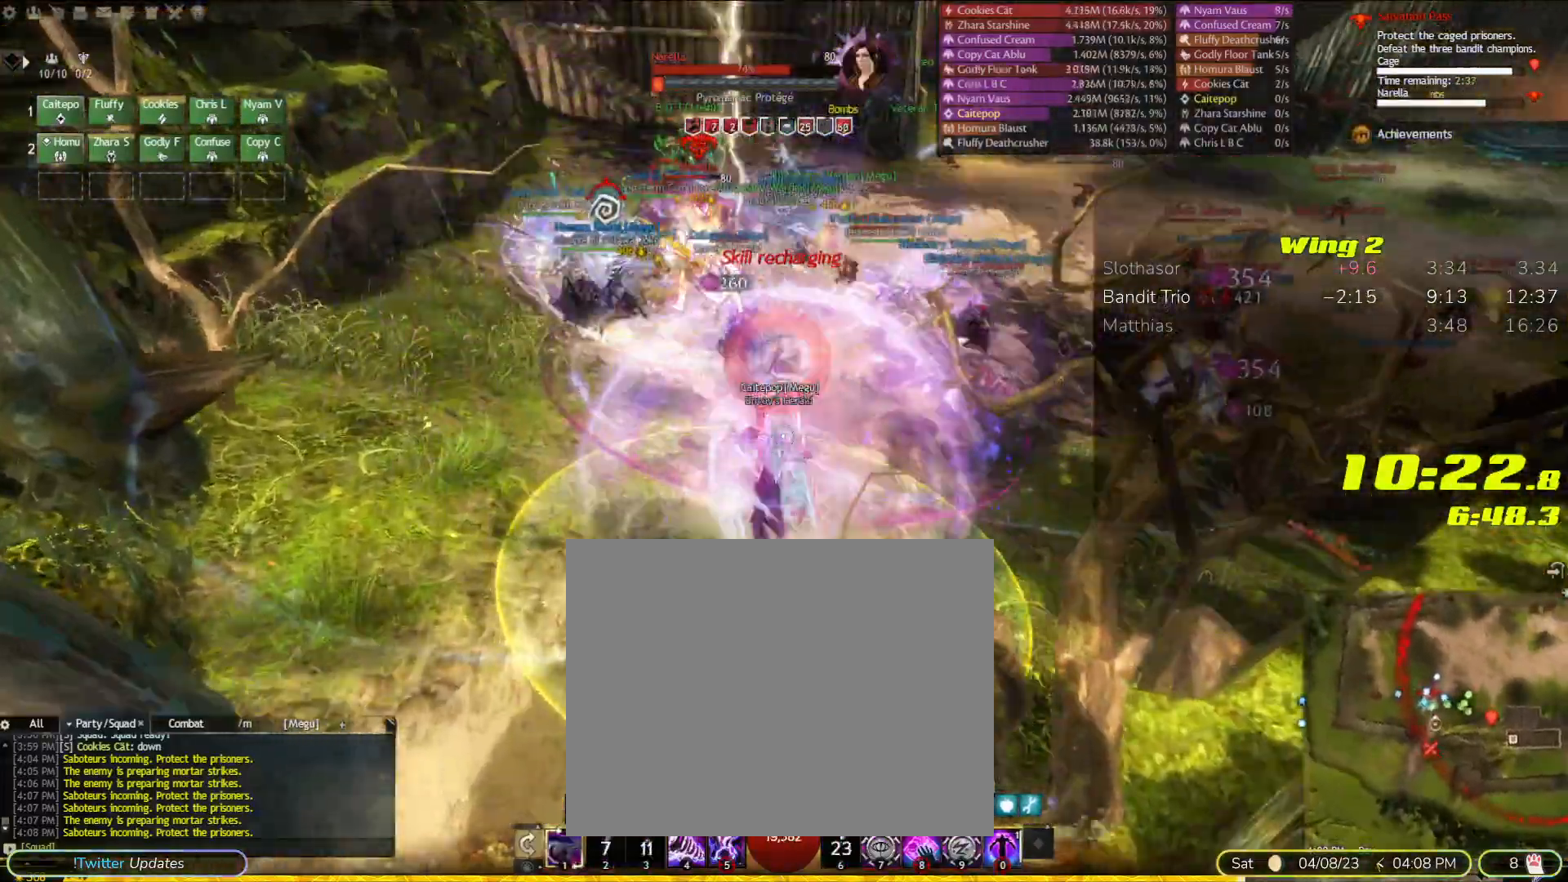
{"dt_ms": 500, "buttons": [], "left_stick": "center", "right_stick": "center"}
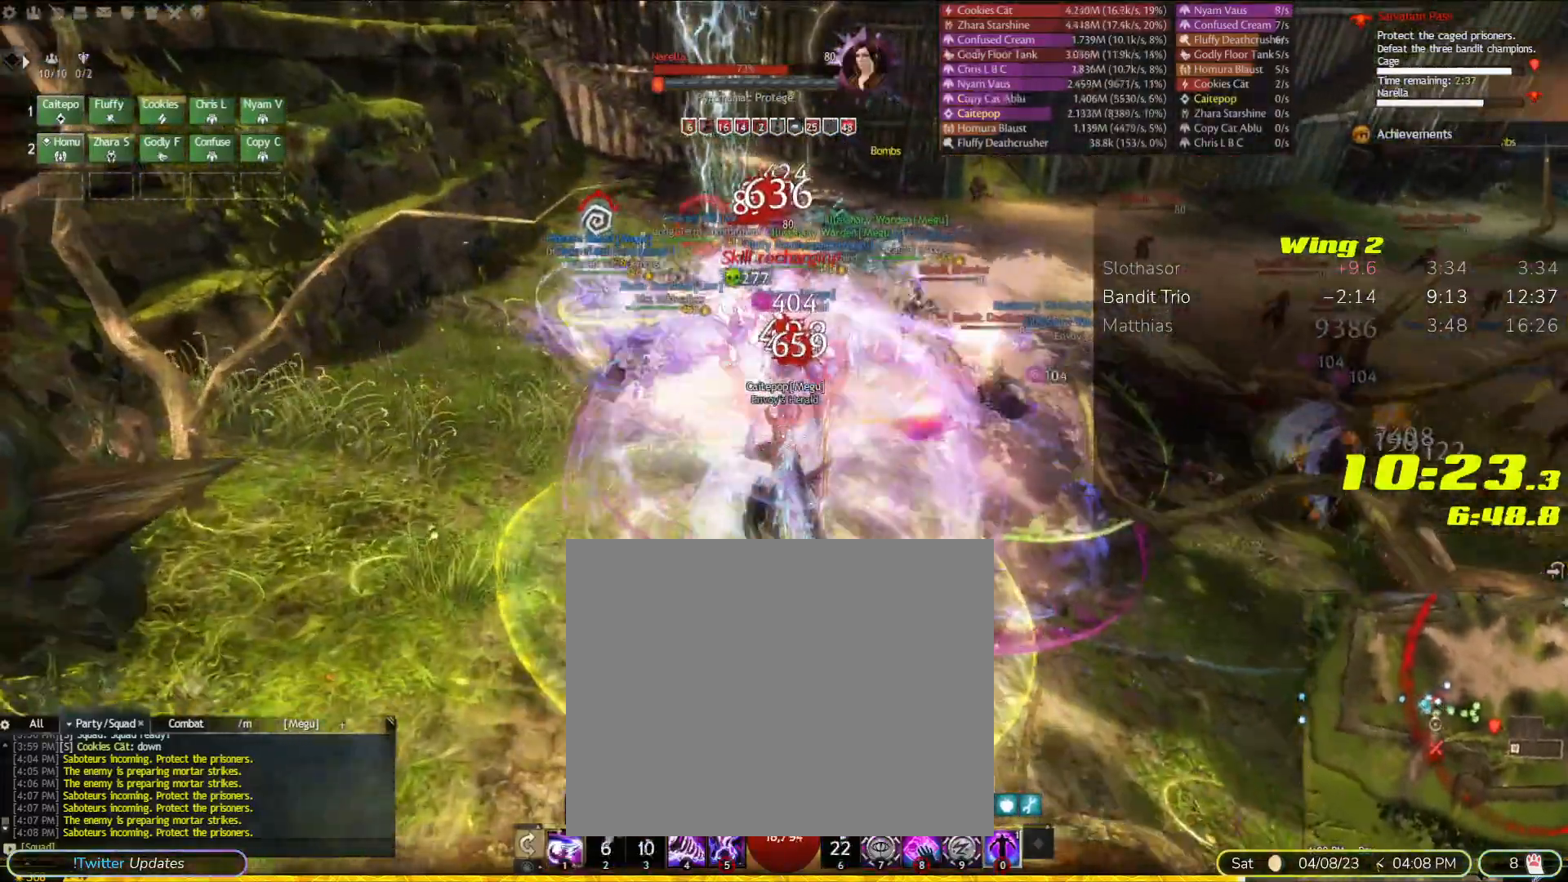
{"dt_ms": 500, "buttons": [], "left_stick": "center", "right_stick": "center"}
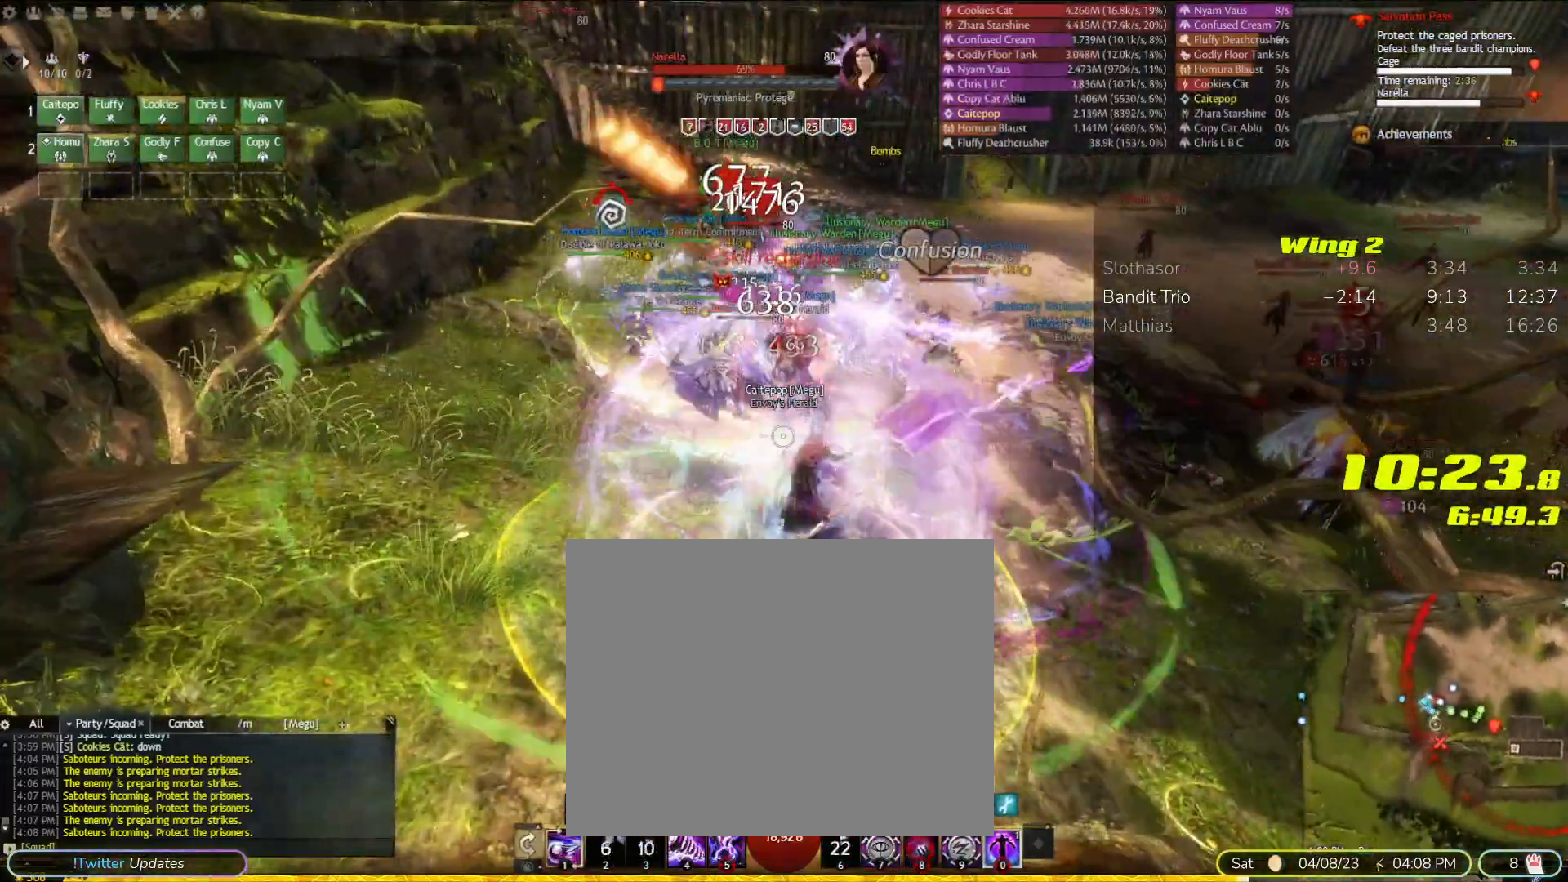
{"dt_ms": 500, "buttons": [], "left_stick": "center", "right_stick": "center", "events": [[133, "right_stick", "left"], [367, "right_stick", "center"]]}
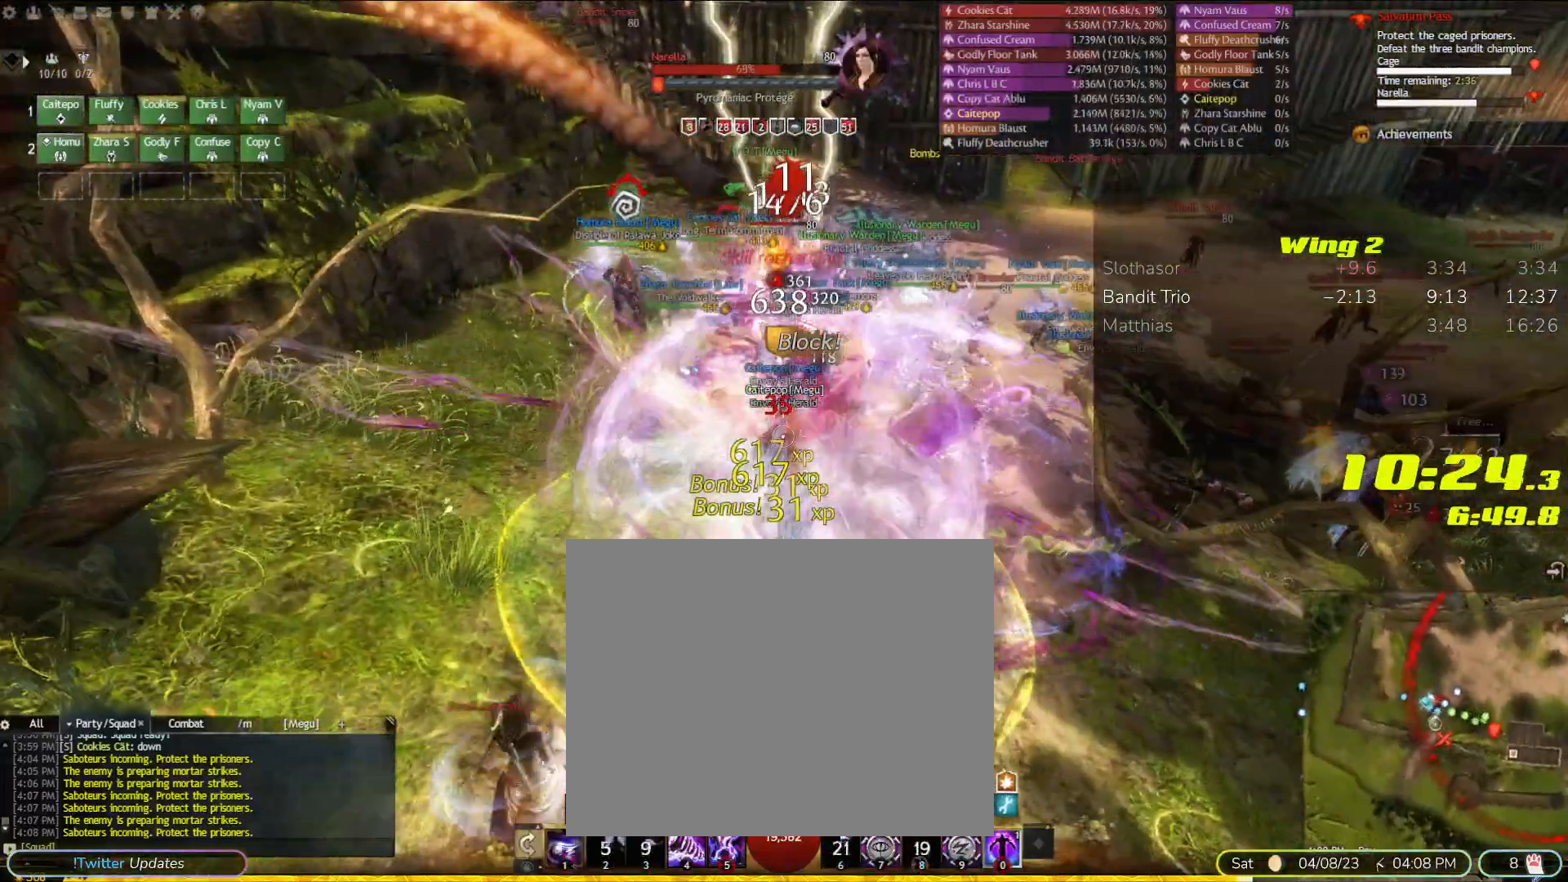
{"dt_ms": 500, "buttons": [], "left_stick": "center", "right_stick": "center", "events": [[33, "right_stick", "left"], [233, "right_stick", "center"]]}
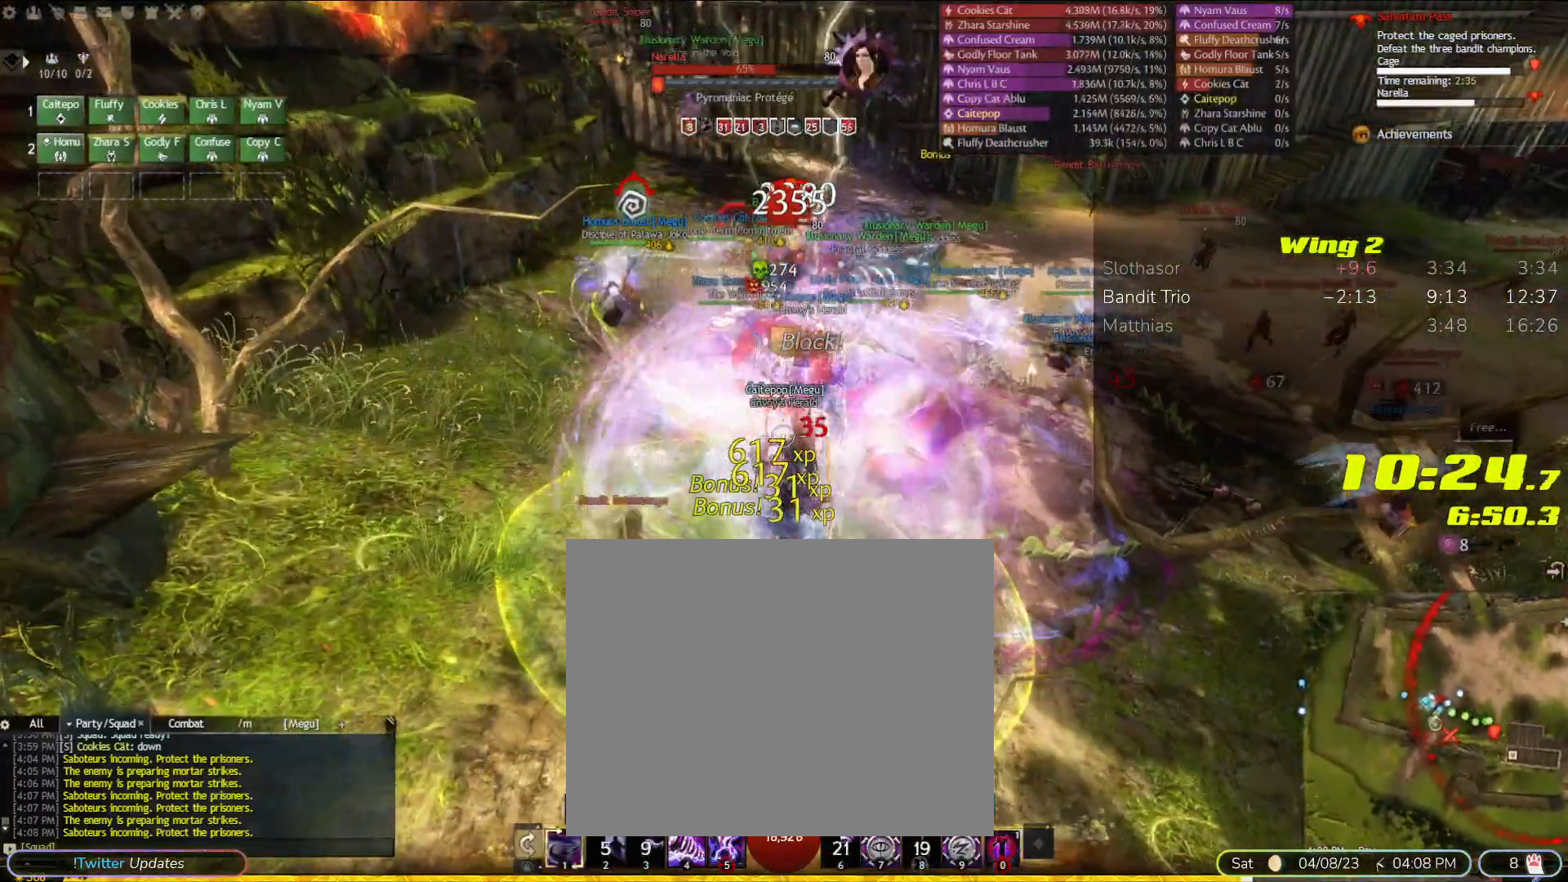
{"dt_ms": 500, "buttons": [], "left_stick": "down", "right_stick": "center"}
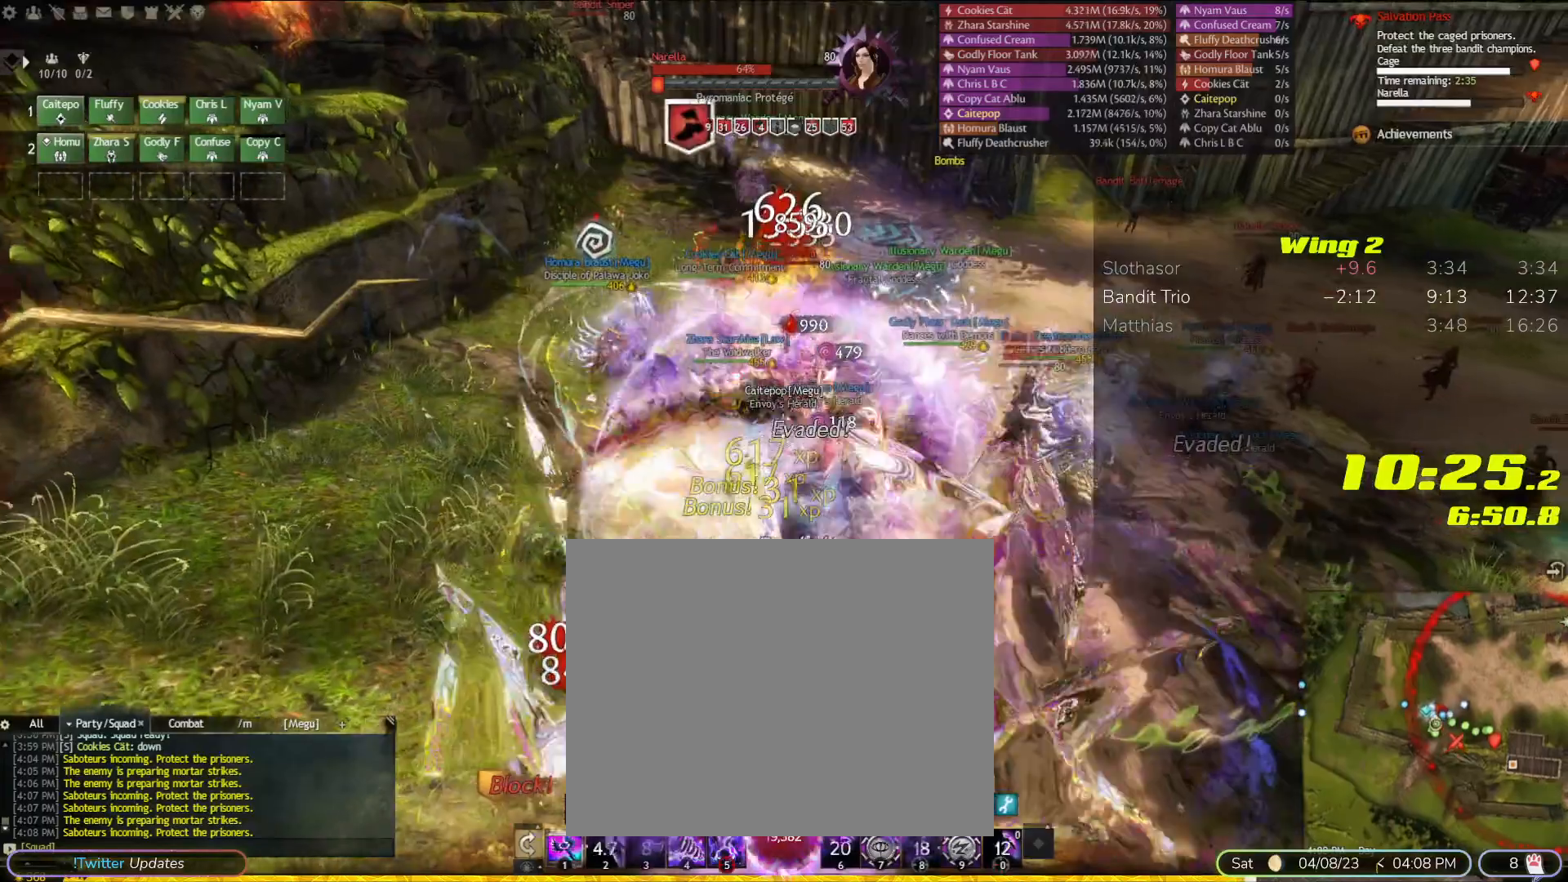
{"dt_ms": 1000, "buttons": [], "left_stick": "down", "right_stick": "center"}
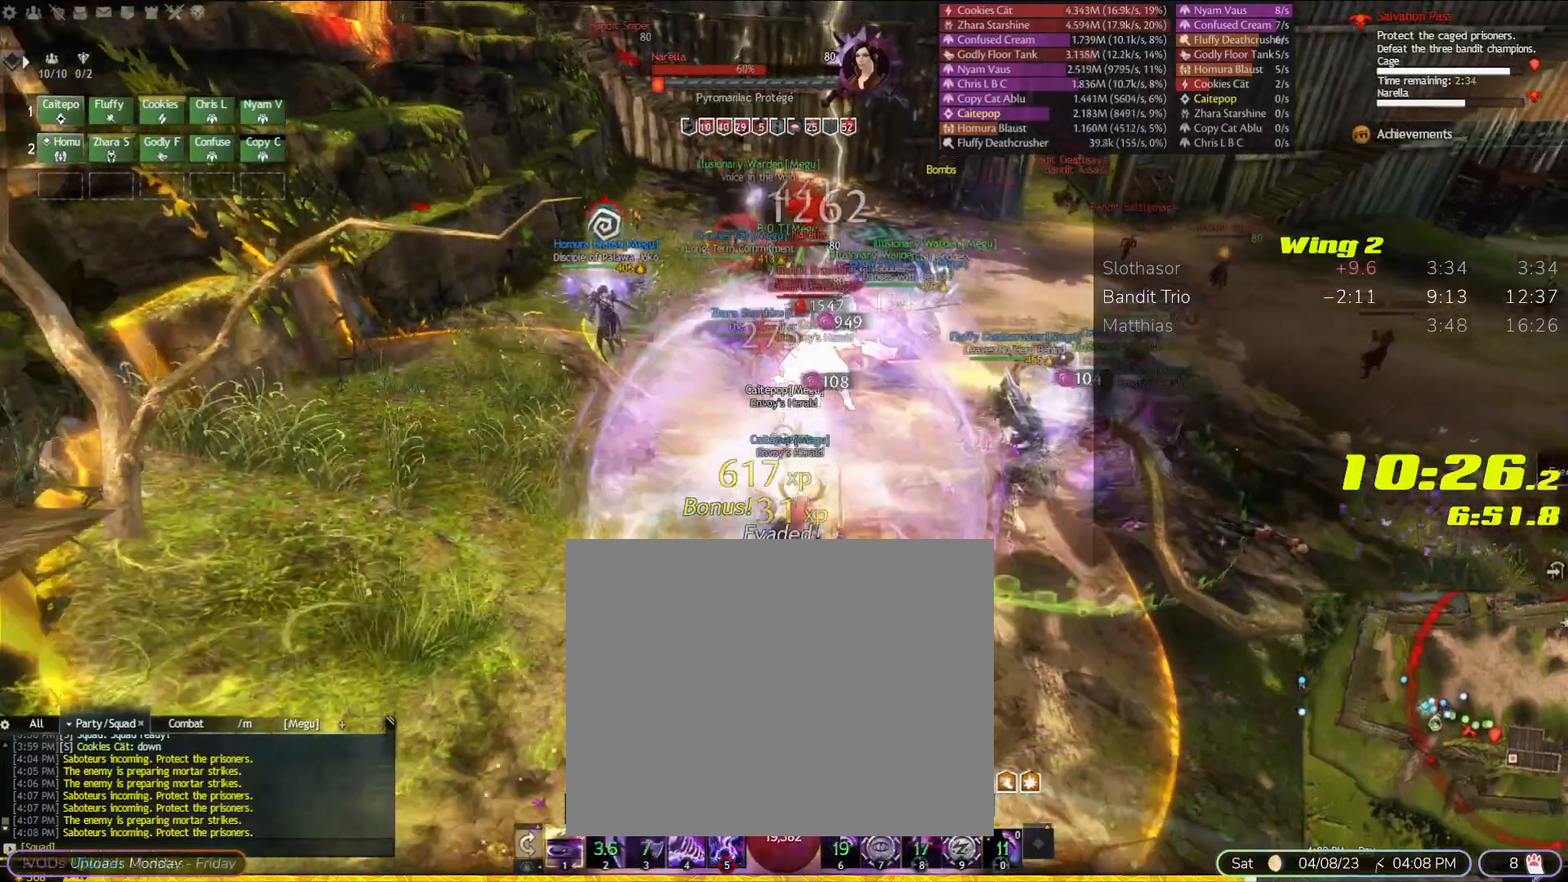
{"dt_ms": 500, "buttons": [], "left_stick": "center", "right_stick": "center"}
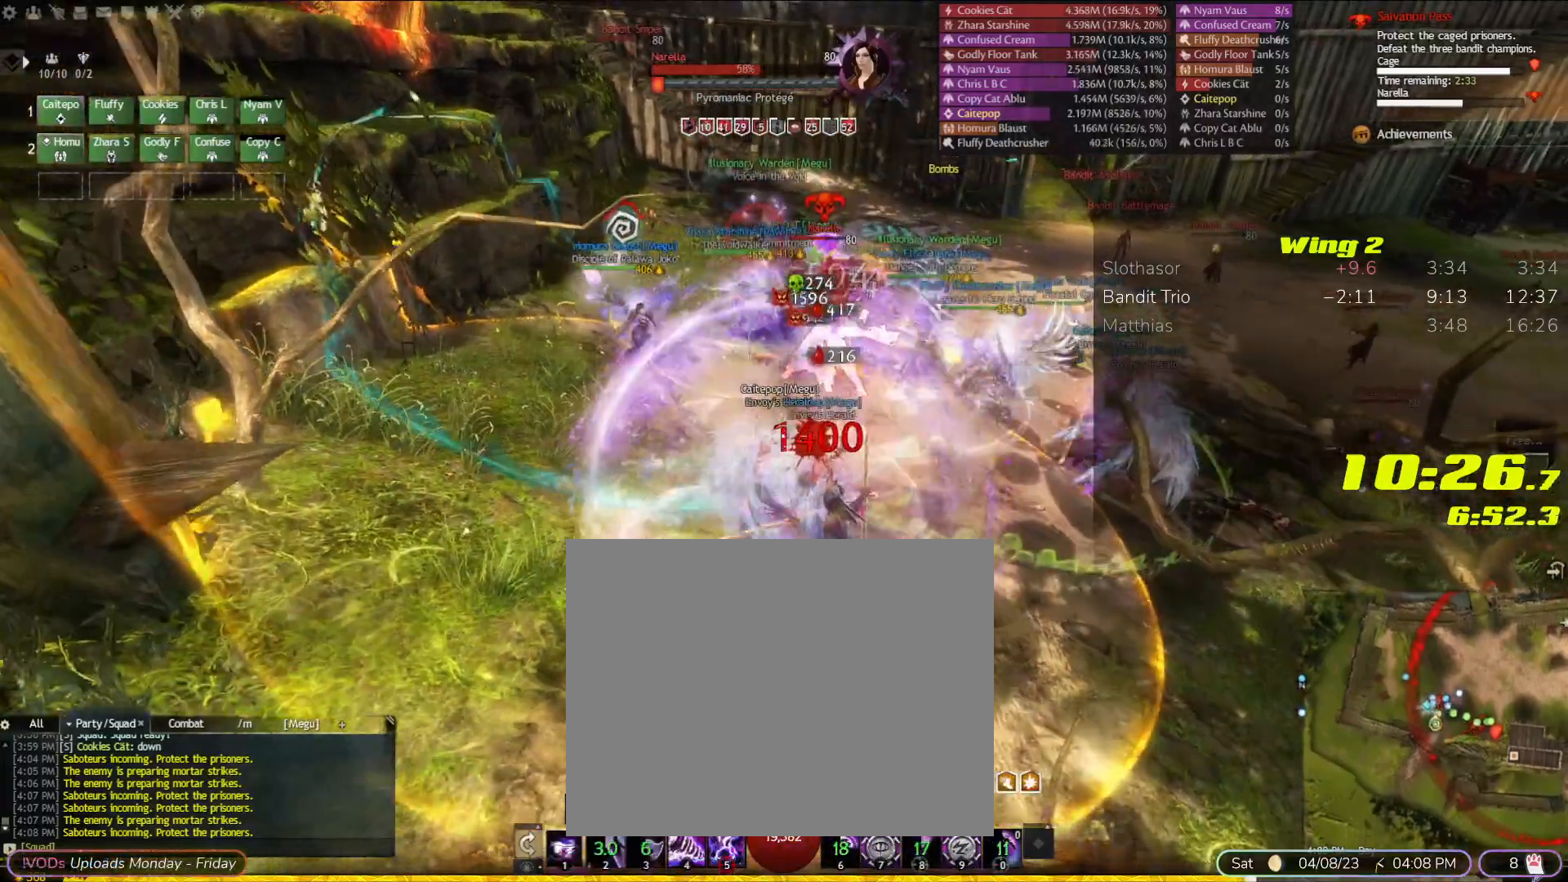
{"dt_ms": 500, "buttons": [], "left_stick": "center", "right_stick": "center", "events": []}
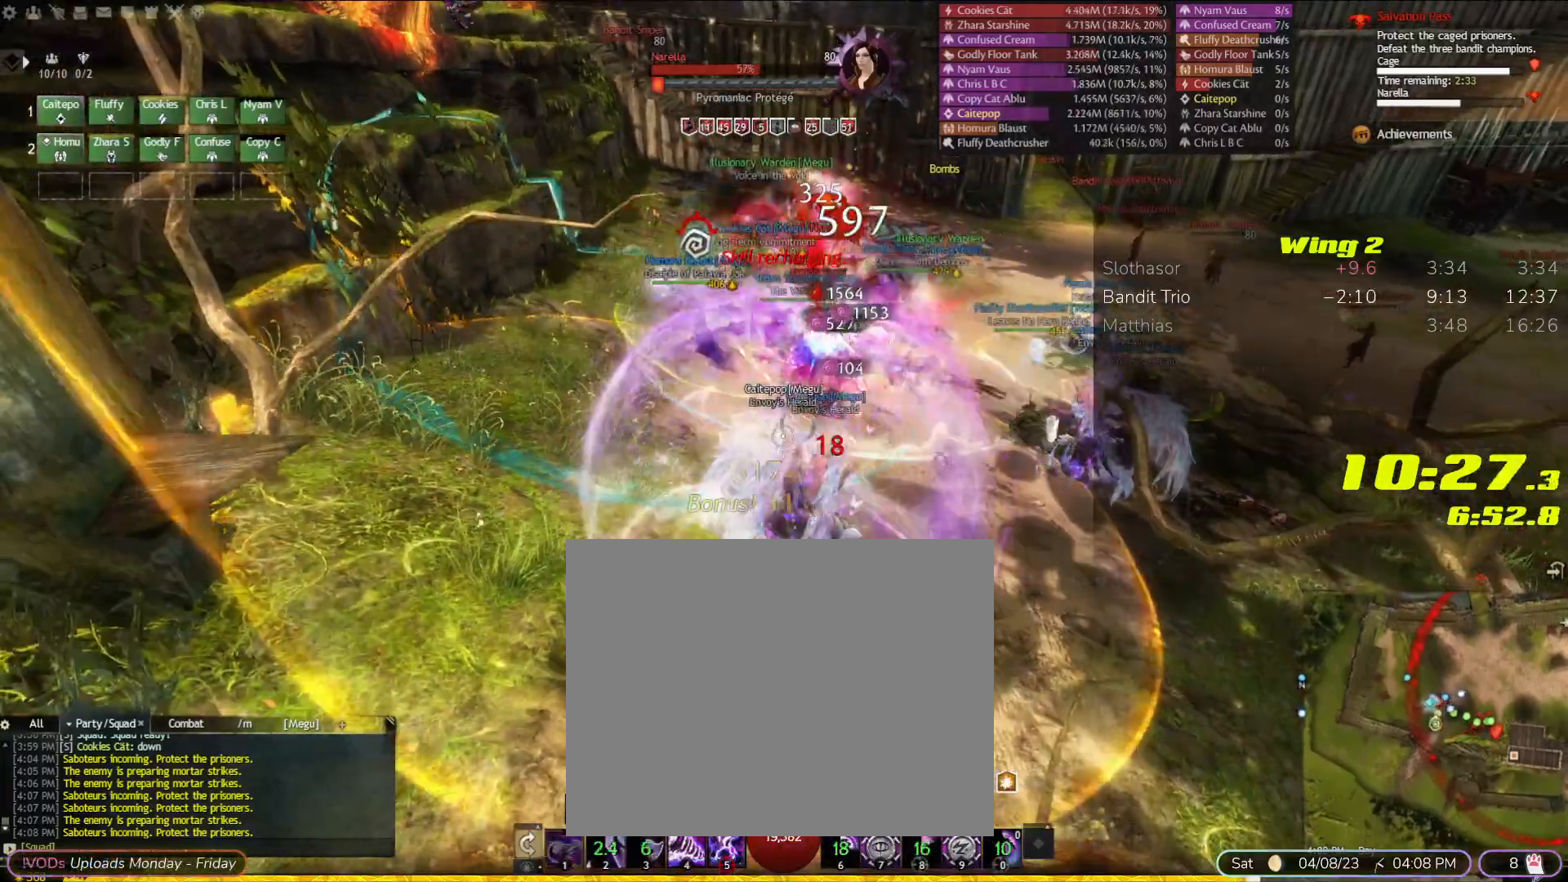
{"dt_ms": 500, "buttons": [], "left_stick": "center", "right_stick": "center", "events": []}
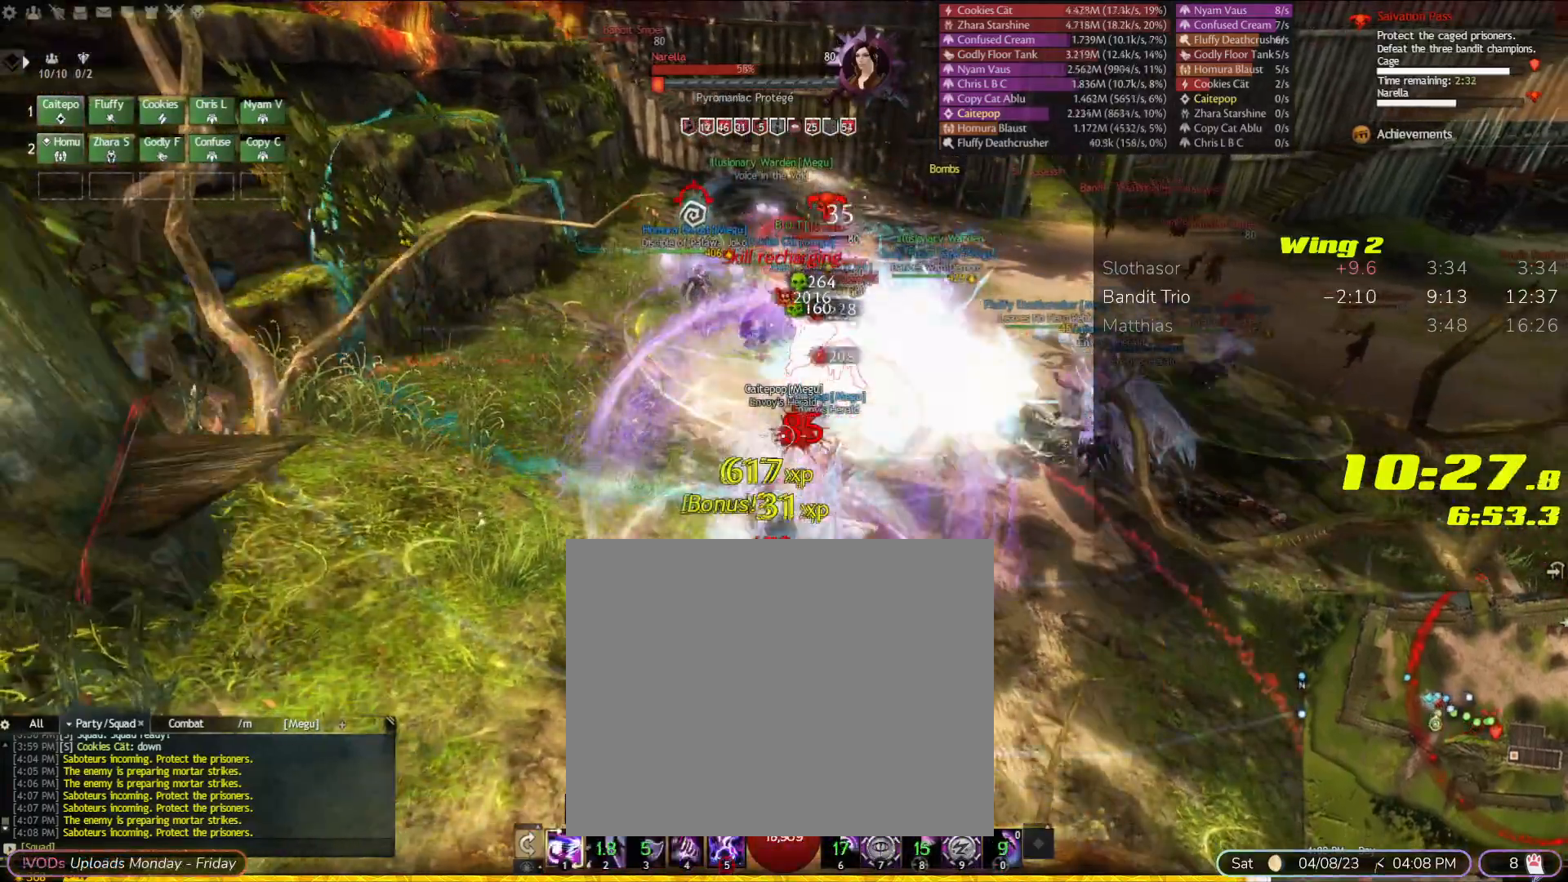
{"dt_ms": 500, "buttons": [], "left_stick": "right", "right_stick": "center"}
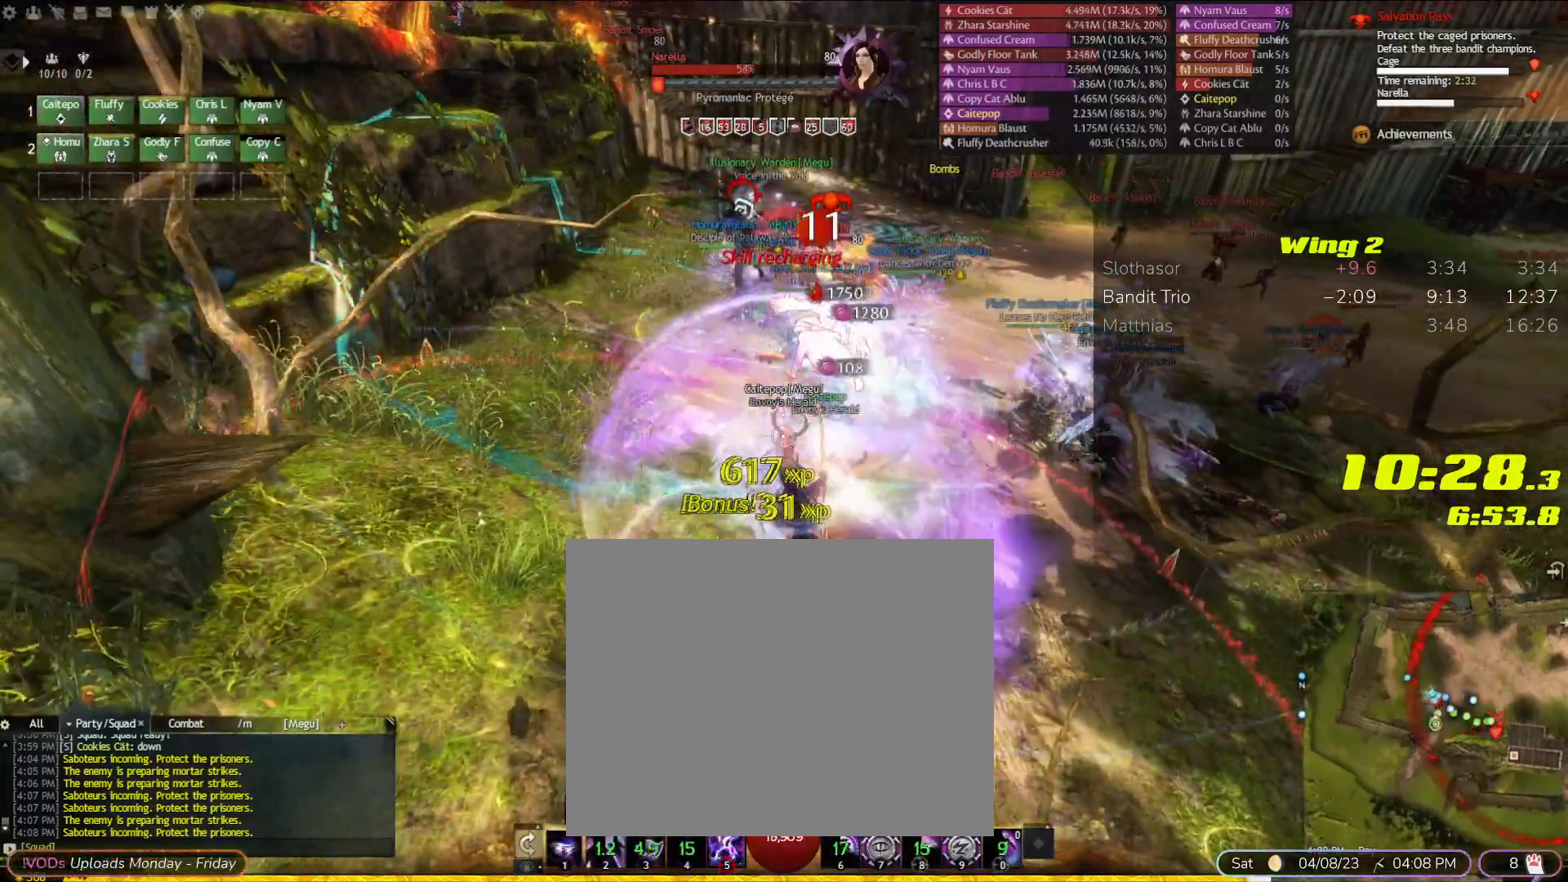
{"dt_ms": 500, "buttons": [], "left_stick": "center", "right_stick": "center", "events": [[33, "left_stick", "center"]]}
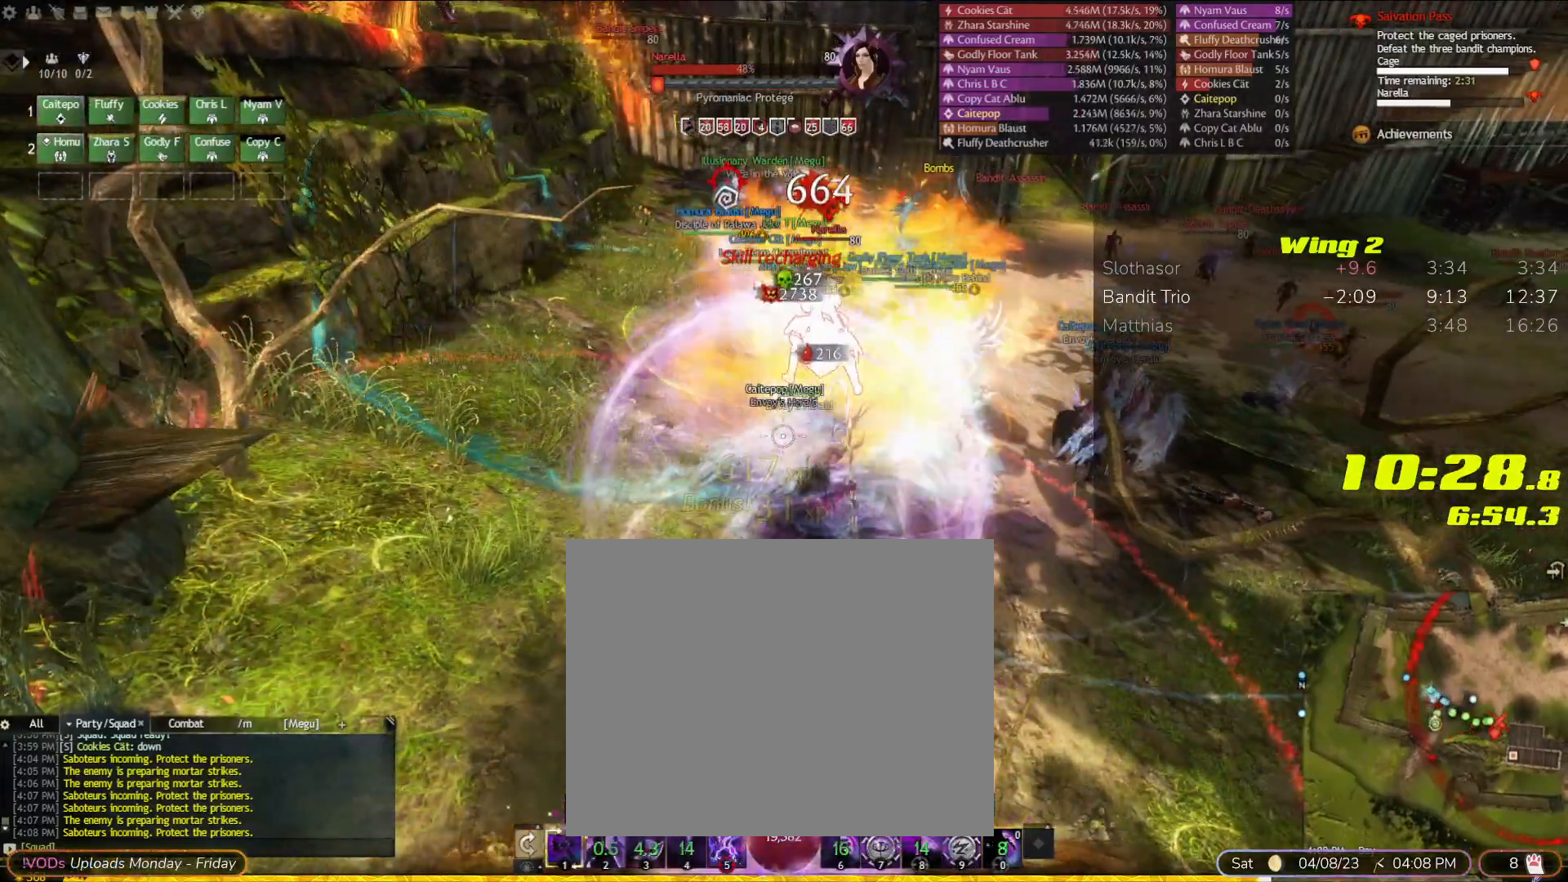
{"dt_ms": 500, "buttons": [], "left_stick": "center", "right_stick": "center"}
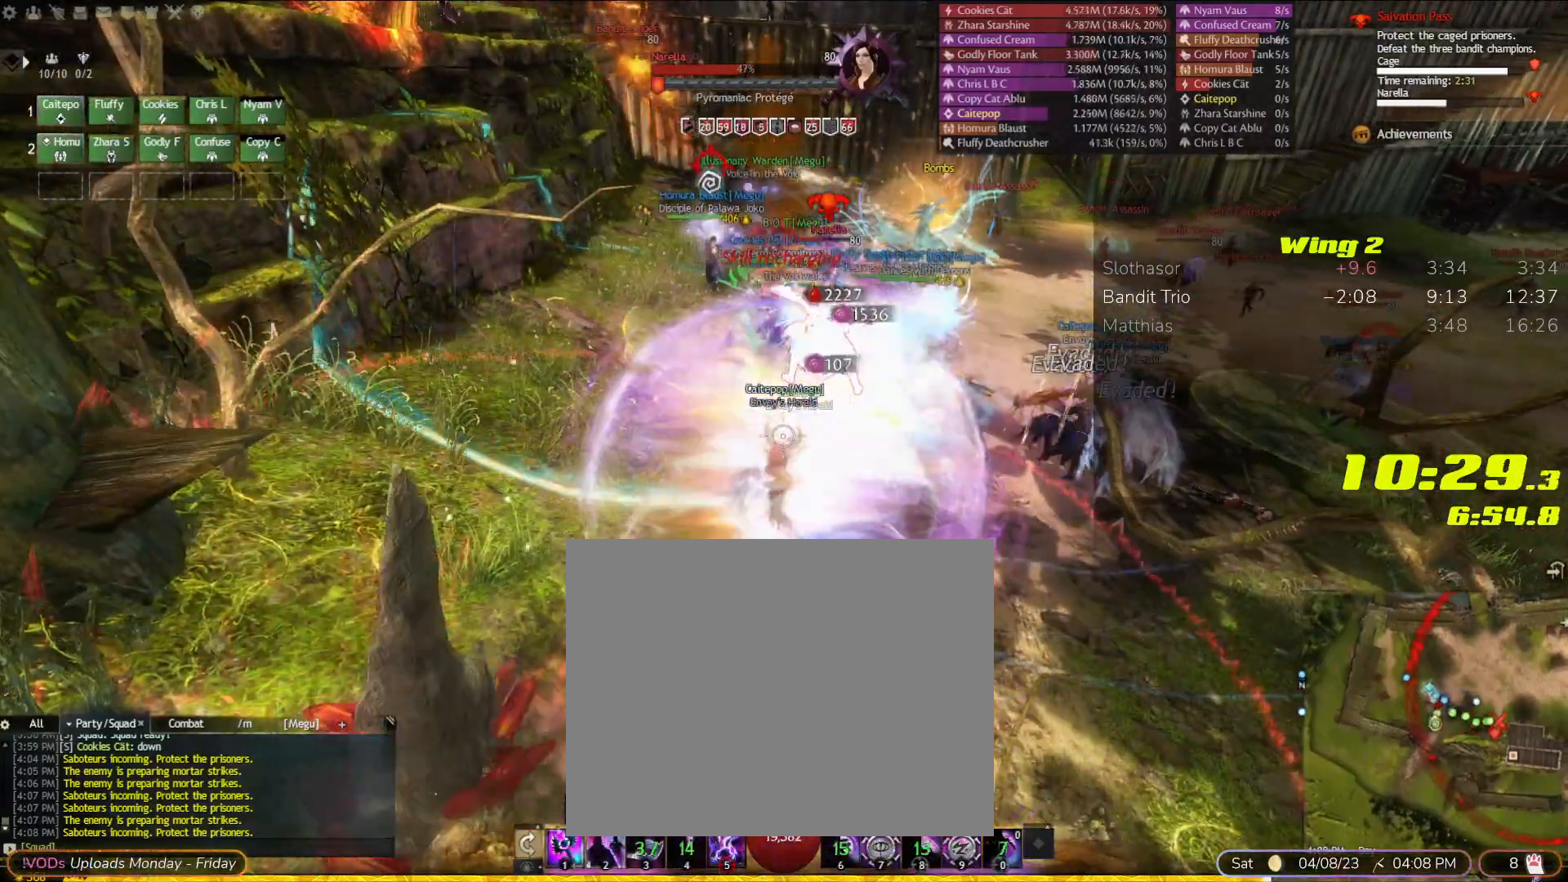
{"dt_ms": 500, "buttons": [], "left_stick": "center", "right_stick": "center", "events": [[333, "left_stick", "right"], [467, "left_stick", "center"]]}
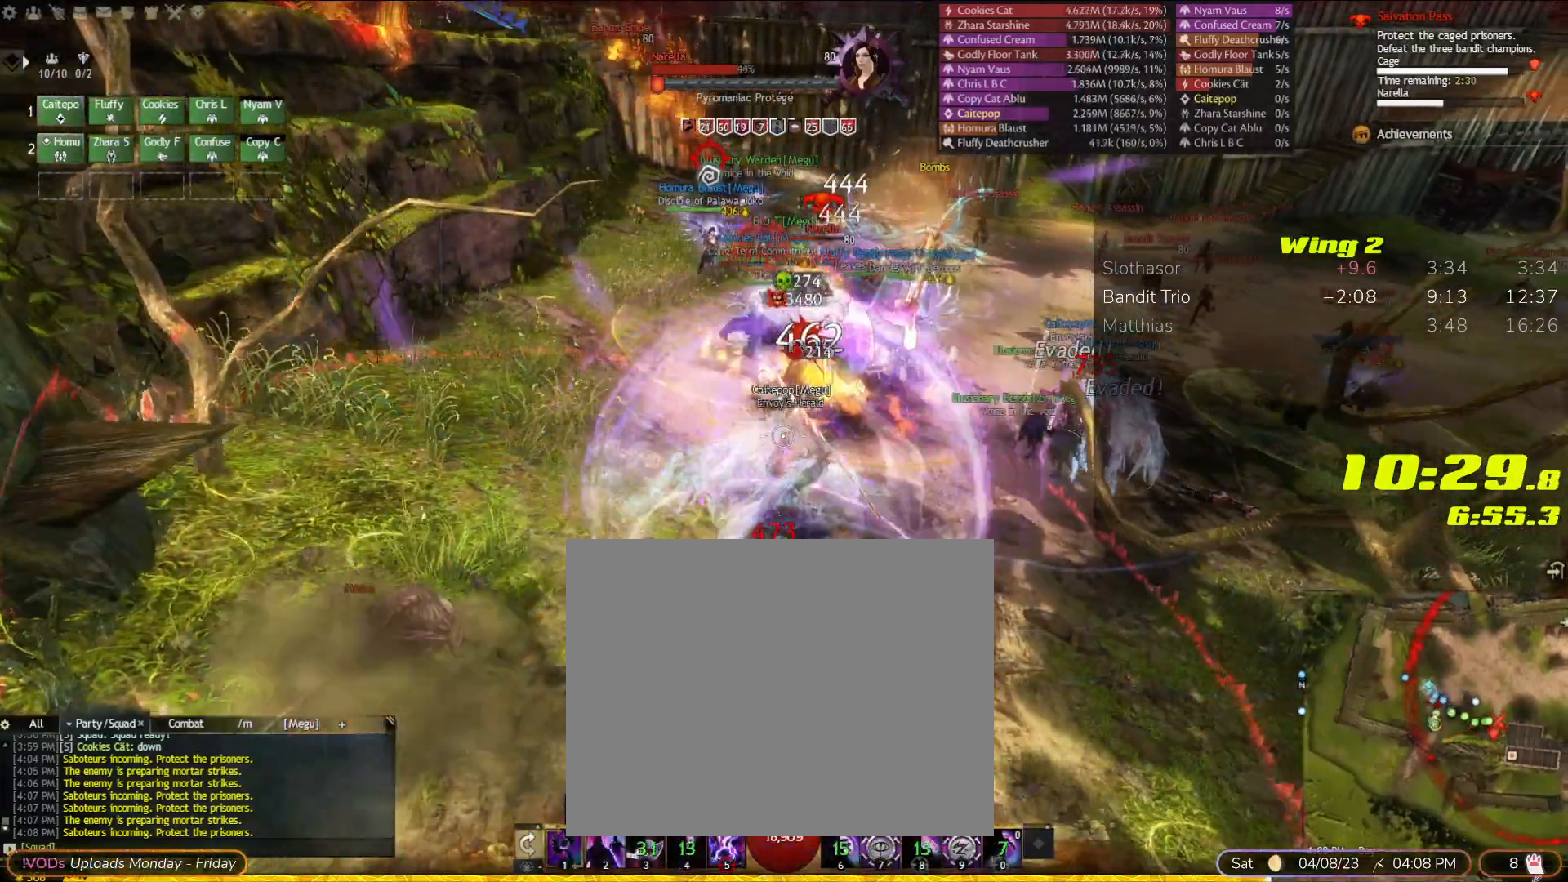
{"dt_ms": 500, "buttons": [], "left_stick": "center", "right_stick": "center", "events": []}
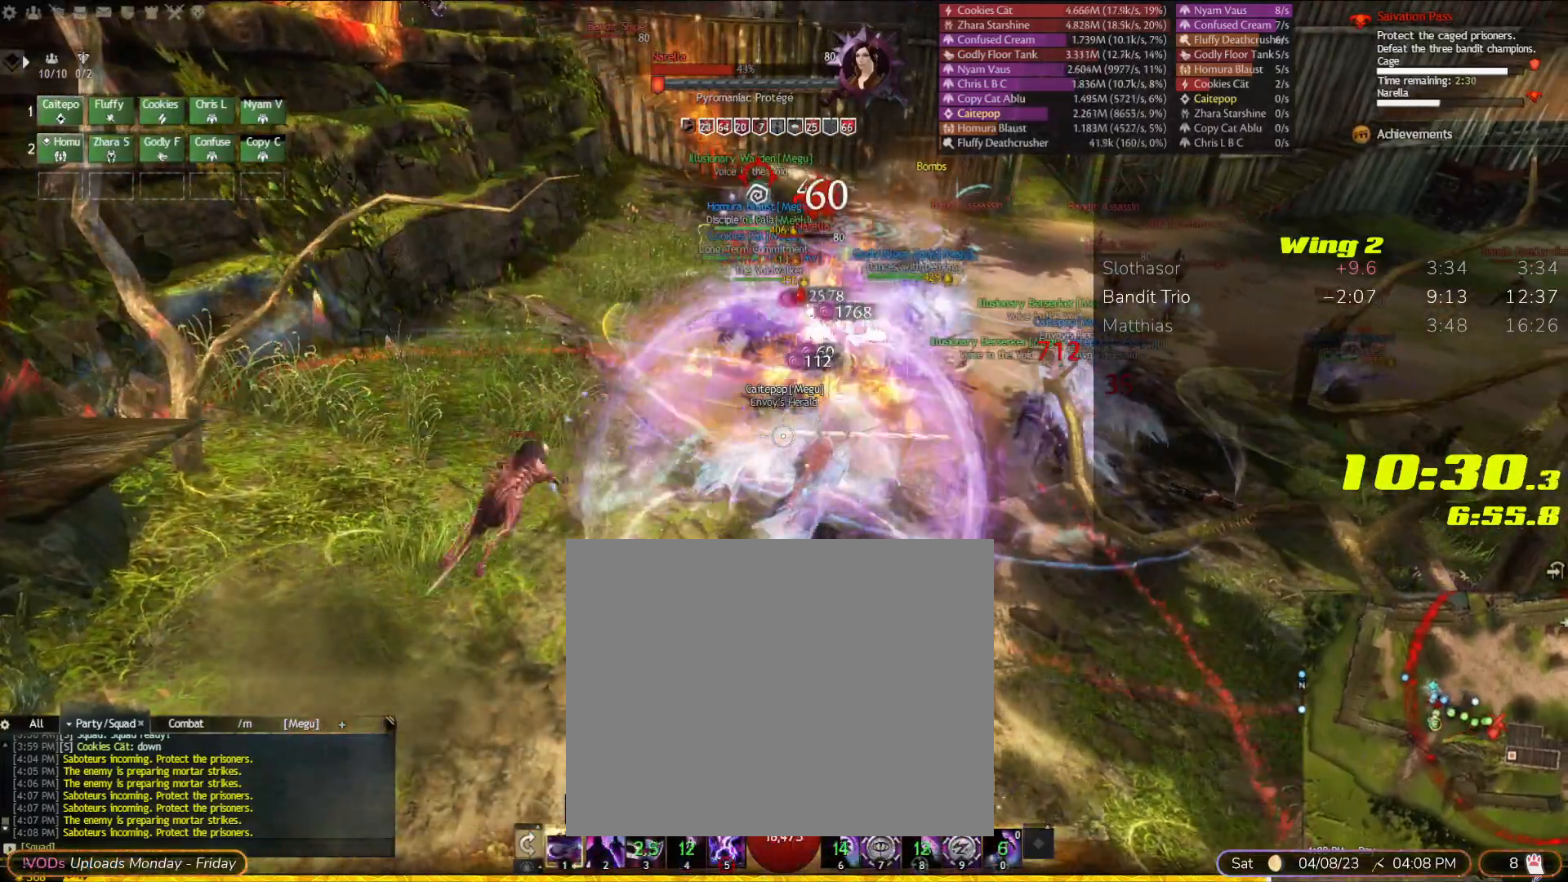
{"dt_ms": 1000, "buttons": [], "left_stick": "center", "right_stick": "center", "events": []}